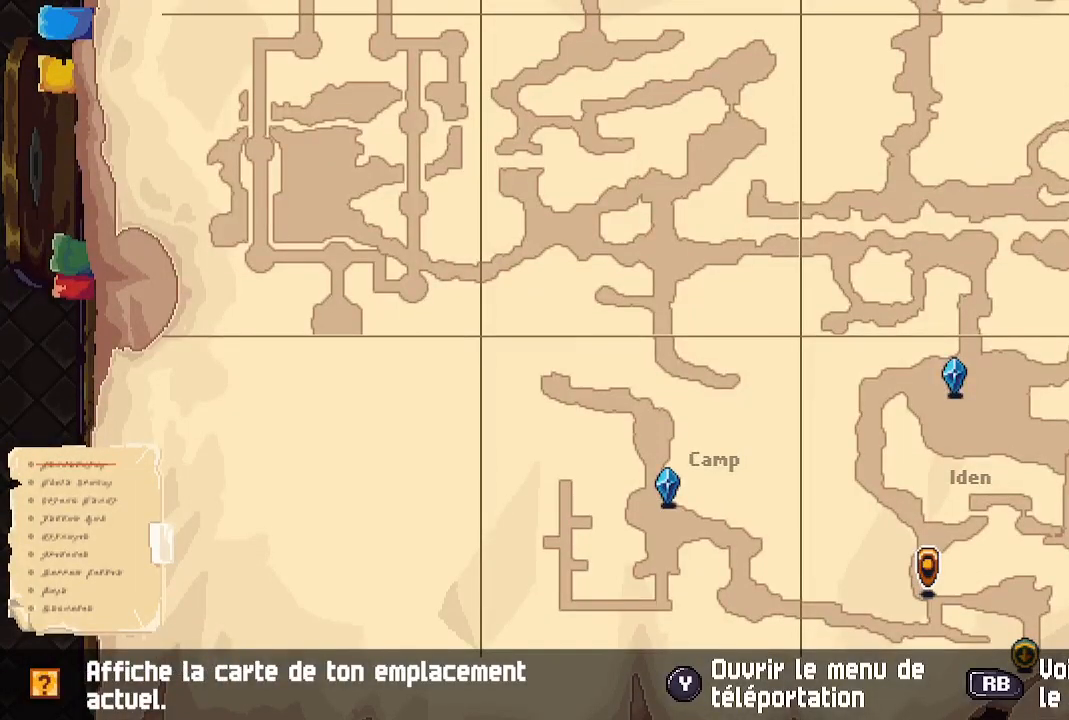
Gameplay with a controller (Xbox layout); each line is a JSON object with the inputs held at the frame after it. "events" lists button and stick changes between this image and that frame as [ms after this image, input, new state], when the widget could be followed in between.
{"buttons": [], "left_stick": "down", "right_stick": "center", "events": [[283, "left_stick", "down"]]}
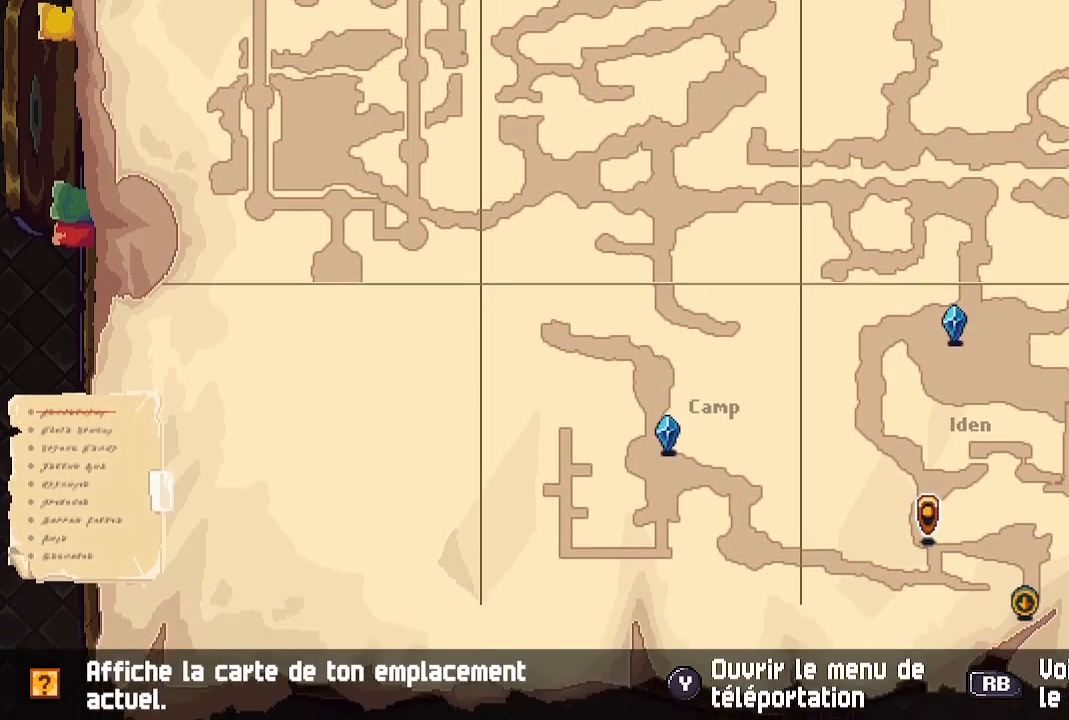
{"buttons": [], "left_stick": "center", "right_stick": "center", "events": [[200, "left_stick", "center"]]}
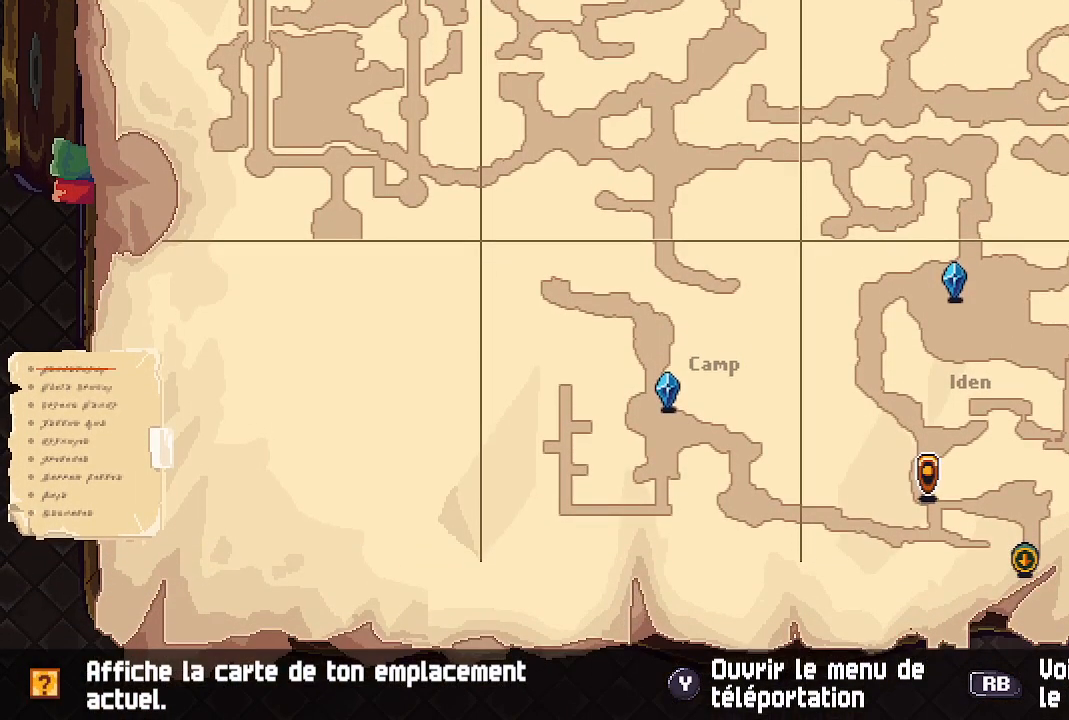
{"buttons": [], "left_stick": "center", "right_stick": "center", "events": []}
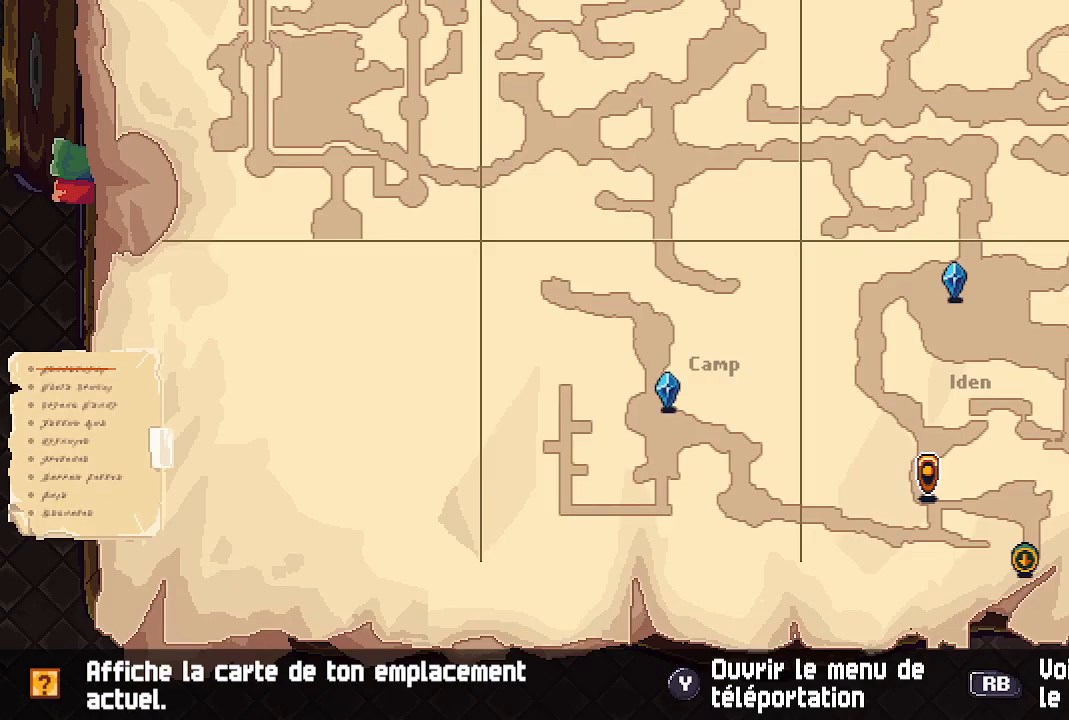
{"buttons": [], "left_stick": "center", "right_stick": "center", "events": []}
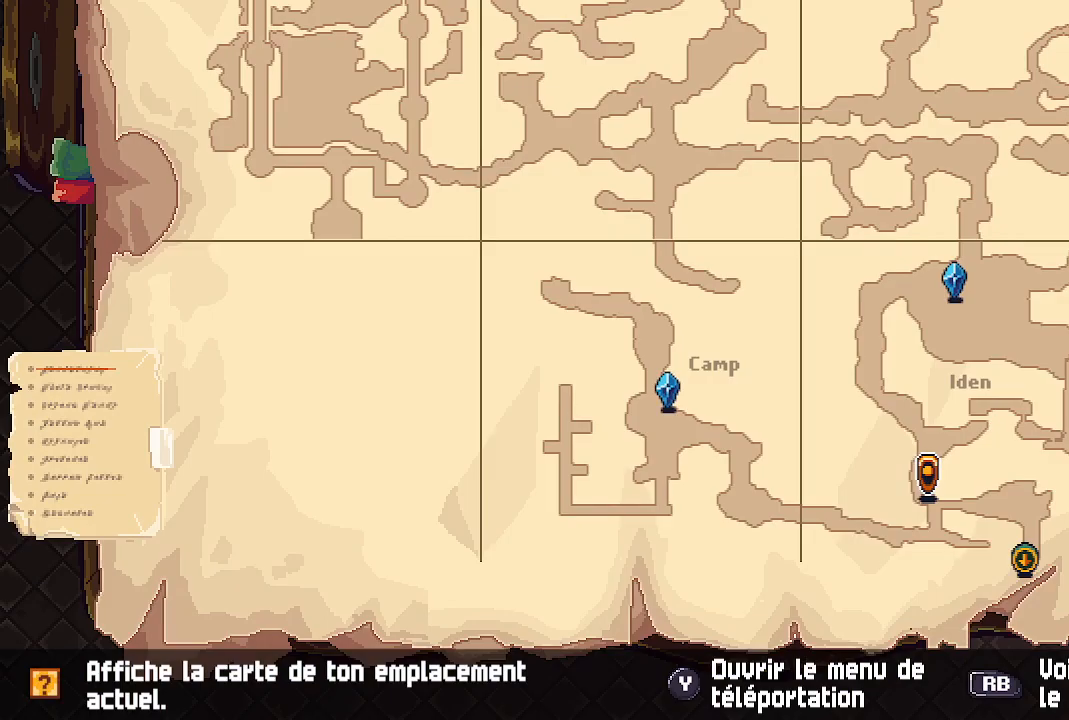
{"buttons": [], "left_stick": "up", "right_stick": "center", "events": [[133, "B", "down"], [233, "B", "up"], [233, "left_stick", "up"]]}
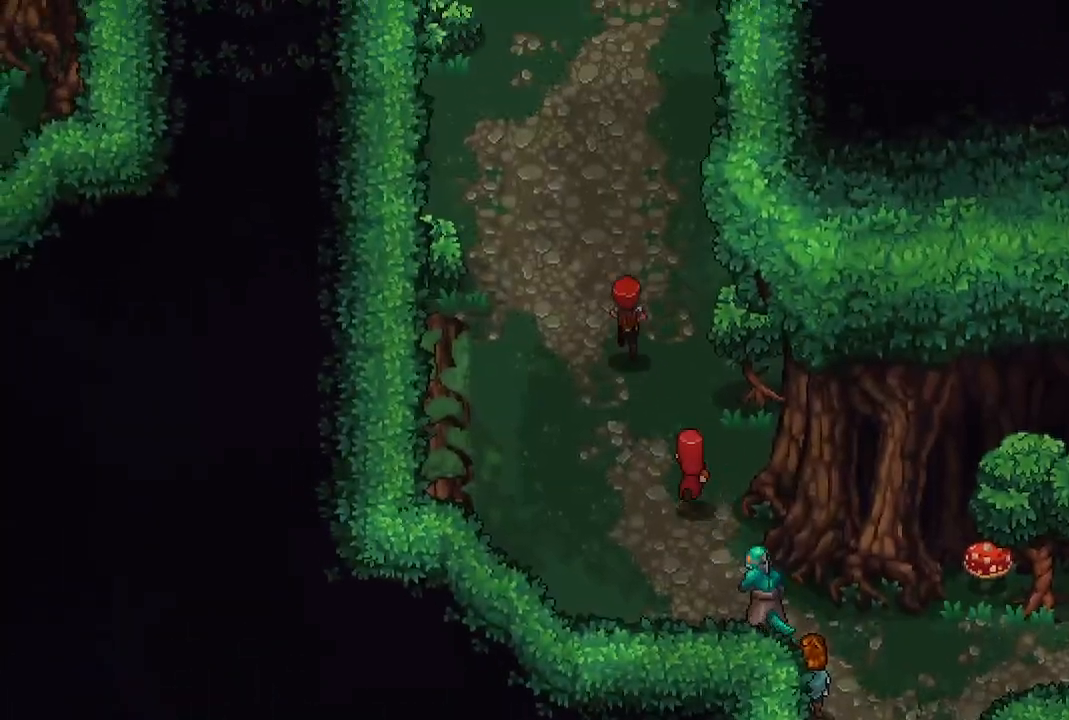
{"buttons": [], "left_stick": "up", "right_stick": "center", "events": []}
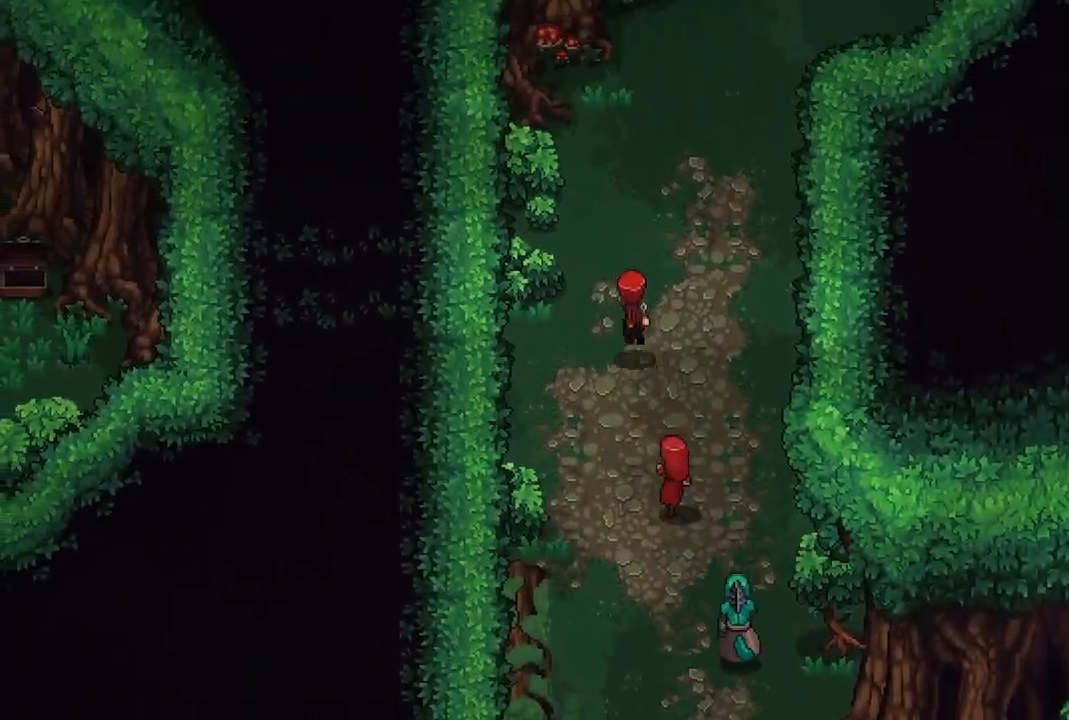
{"buttons": [], "left_stick": "up-right", "right_stick": "center", "events": [[433, "left_stick", "up-right"]]}
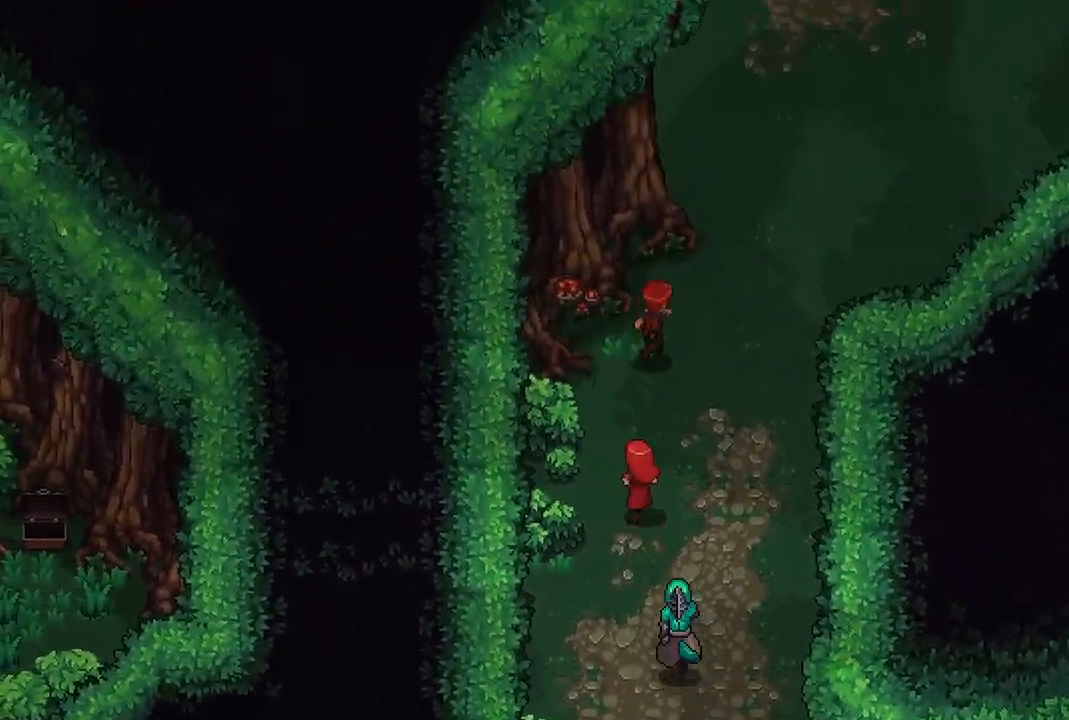
{"buttons": [], "left_stick": "up-right", "right_stick": "center", "events": []}
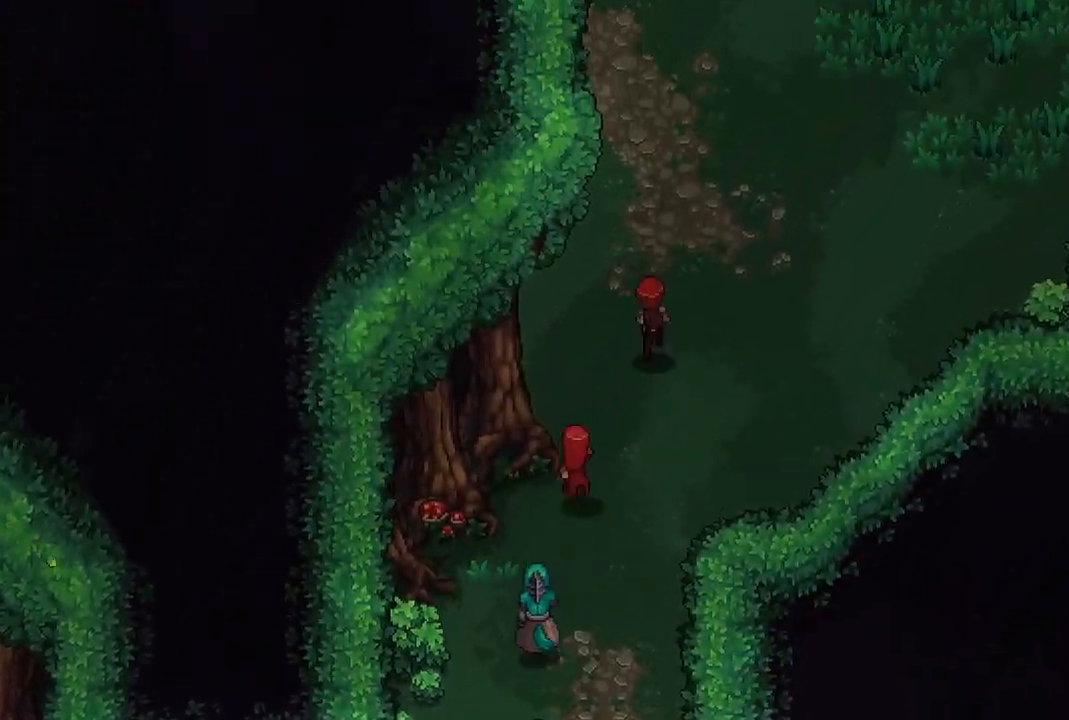
{"buttons": [], "left_stick": "up", "right_stick": "center", "events": [[117, "left_stick", "up"]]}
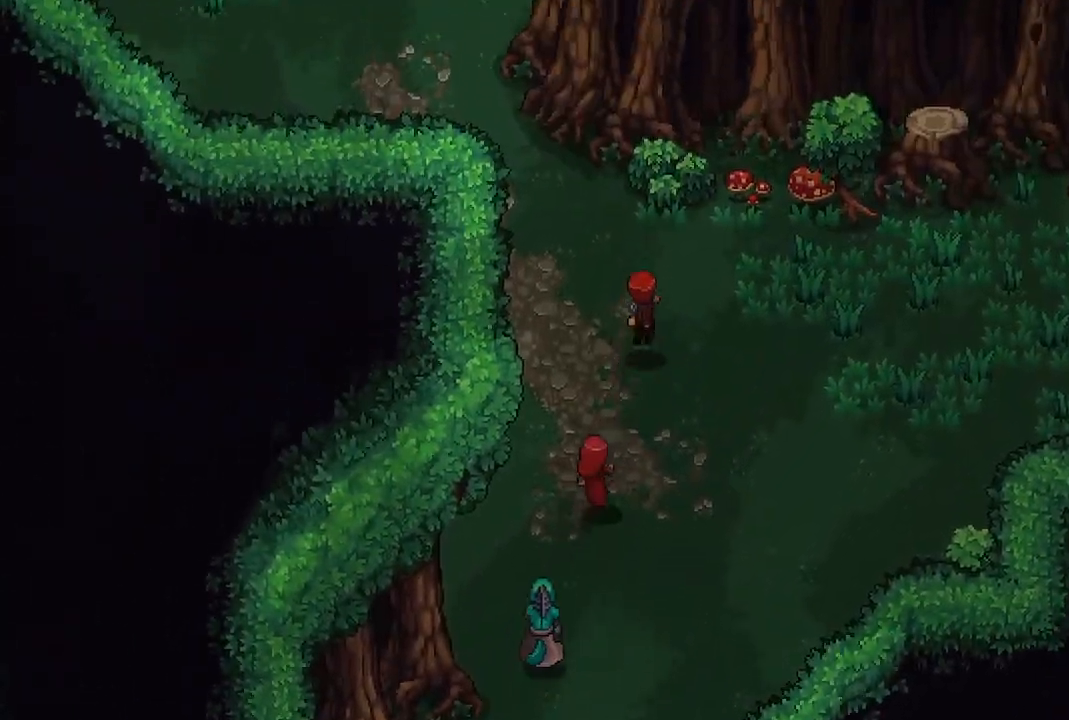
{"buttons": [], "left_stick": "up-left", "right_stick": "center", "events": [[183, "left_stick", "up-left"]]}
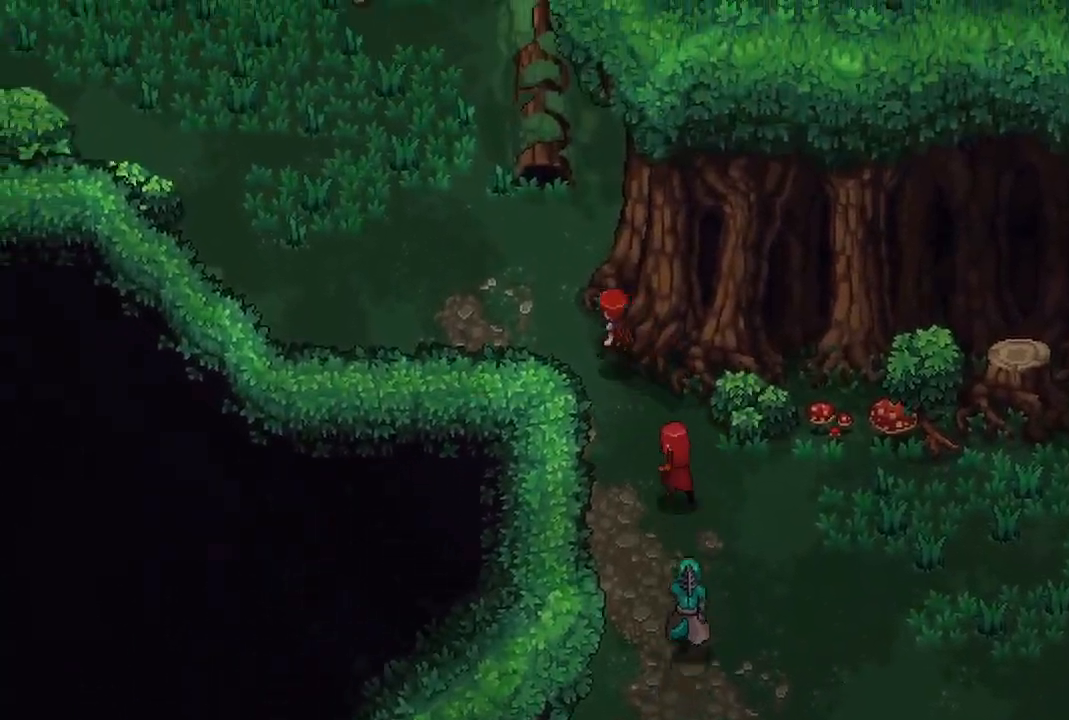
{"buttons": [], "left_stick": "up-left", "right_stick": "center", "events": []}
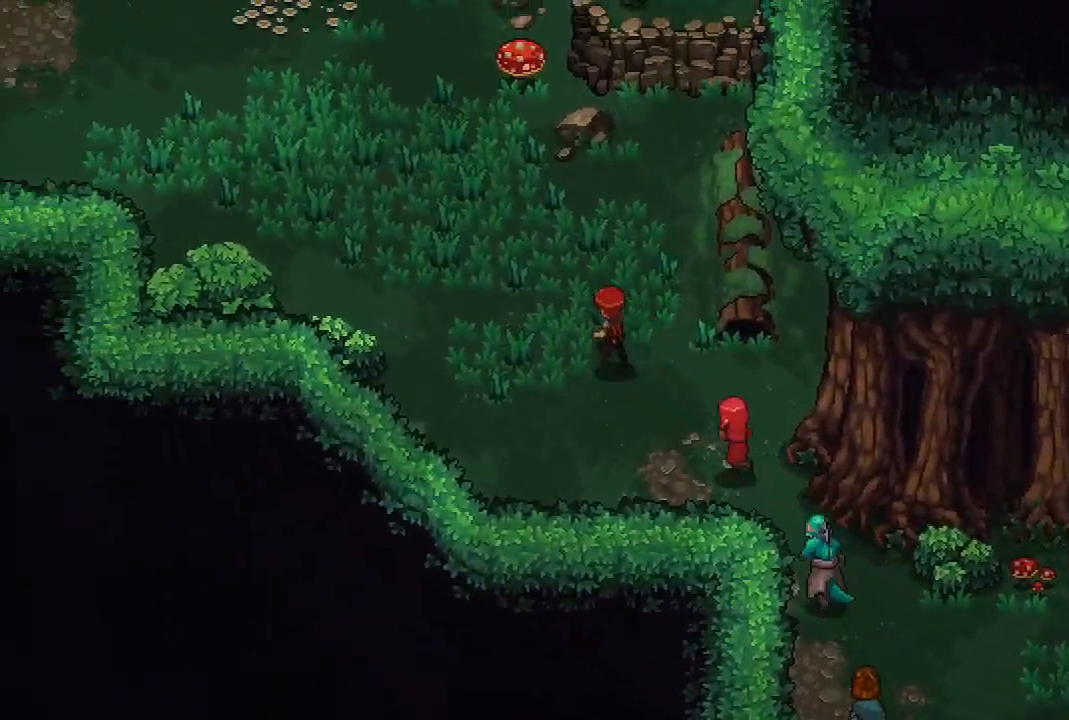
{"buttons": [], "left_stick": "up-left", "right_stick": "center", "events": []}
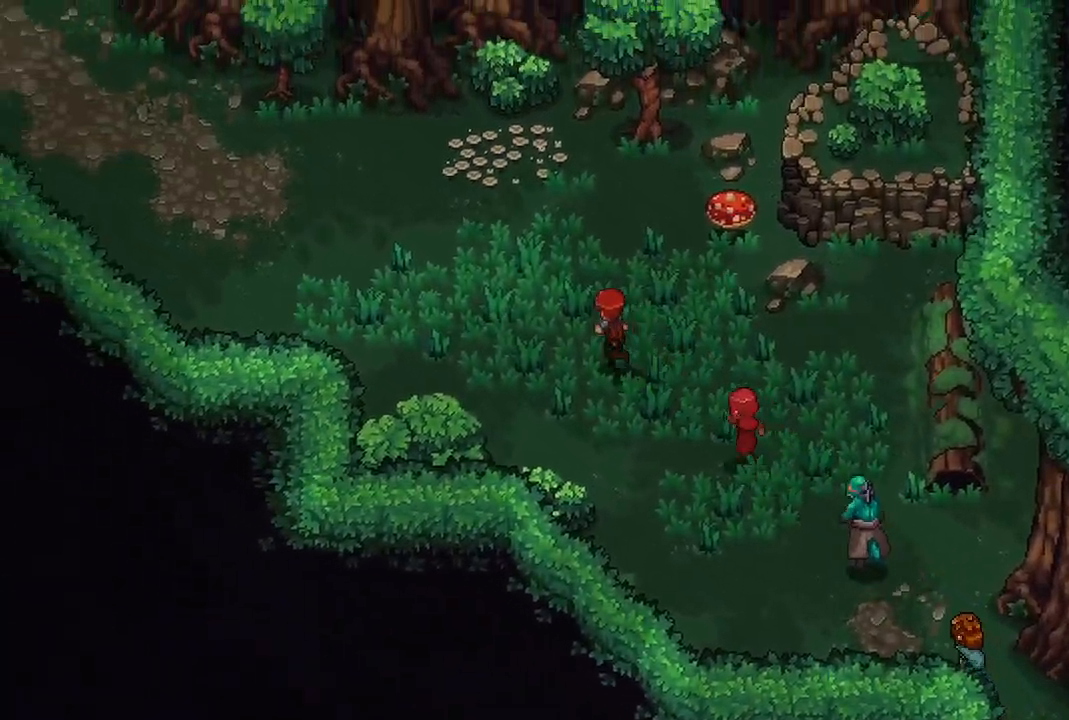
{"buttons": [], "left_stick": "up-left", "right_stick": "center", "events": []}
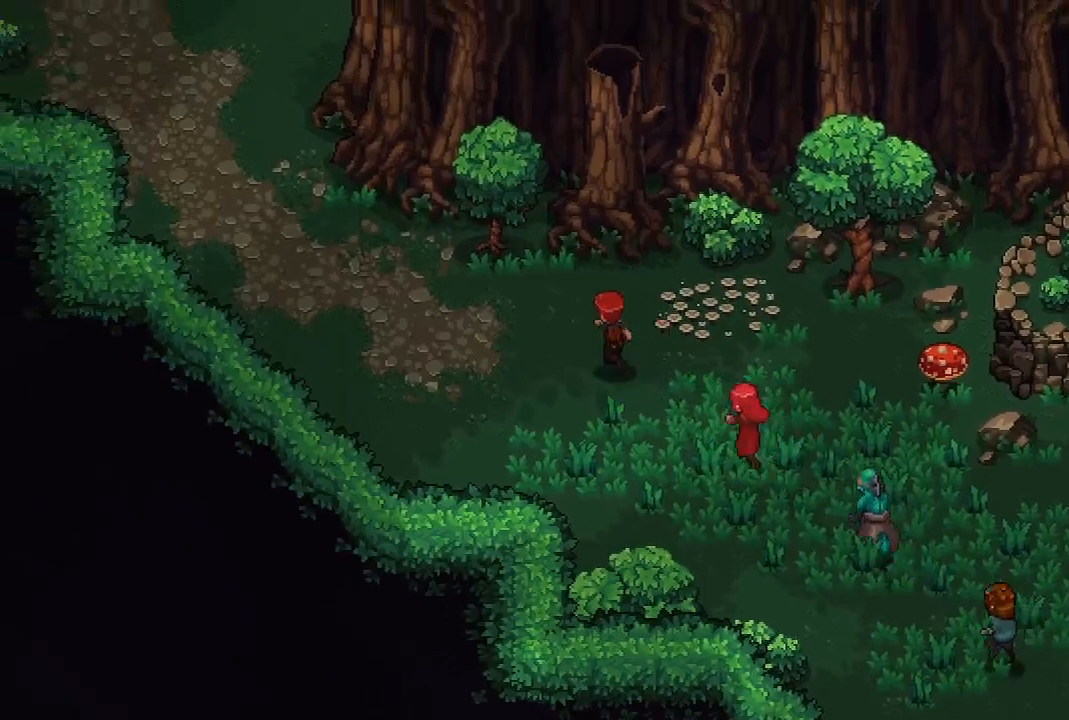
{"buttons": [], "left_stick": "up-left", "right_stick": "center", "events": []}
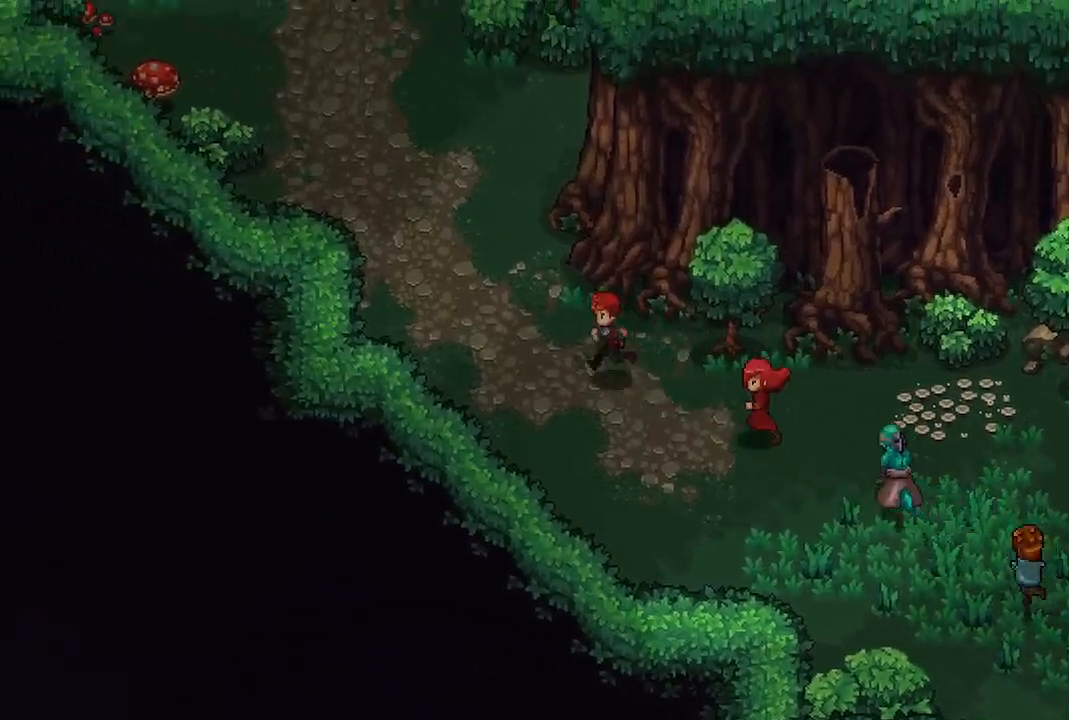
{"buttons": [], "left_stick": "up-left", "right_stick": "center", "events": []}
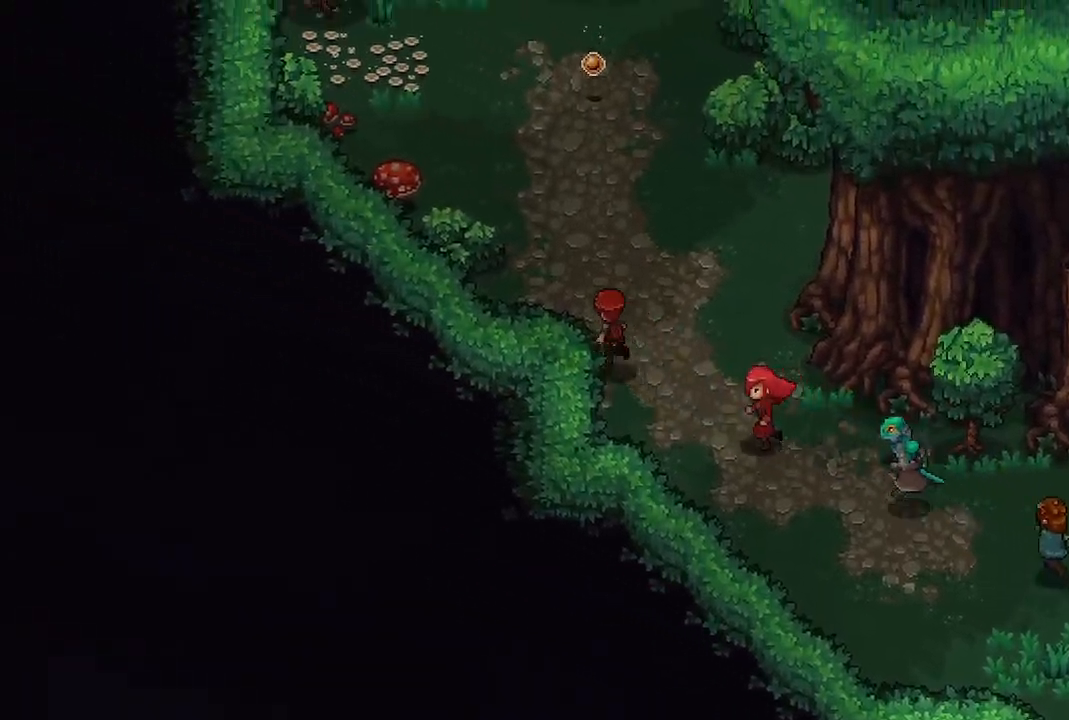
{"buttons": [], "left_stick": "up-left", "right_stick": "center", "events": []}
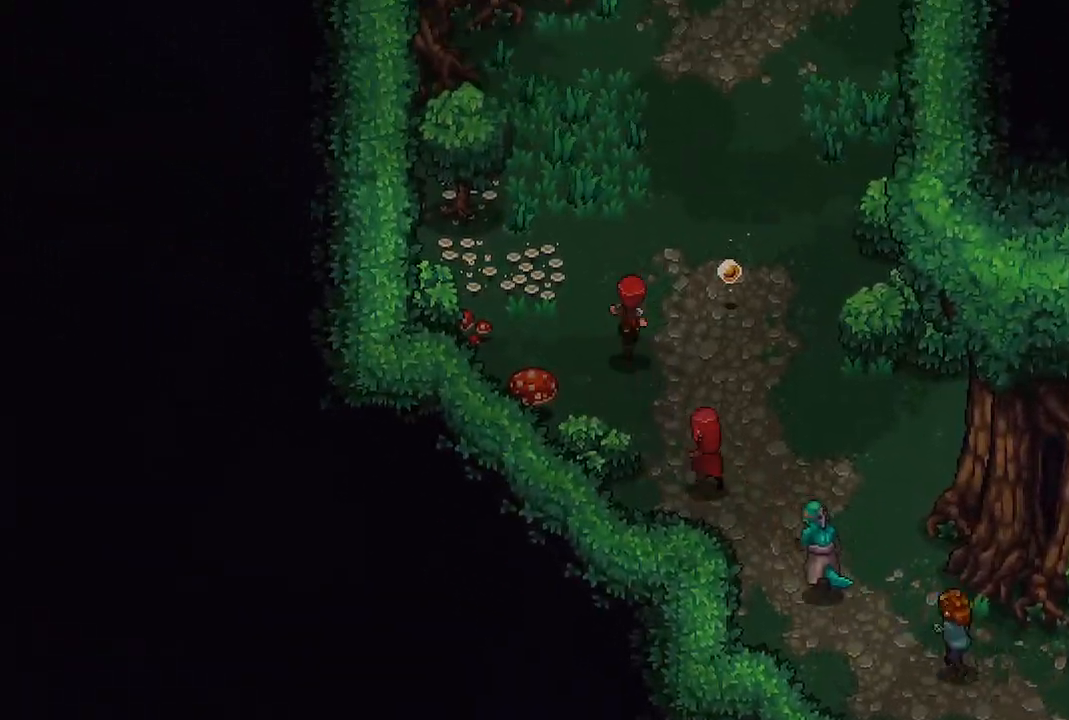
{"buttons": [], "left_stick": "up-right", "right_stick": "center", "events": [[500, "left_stick", "up-right"]]}
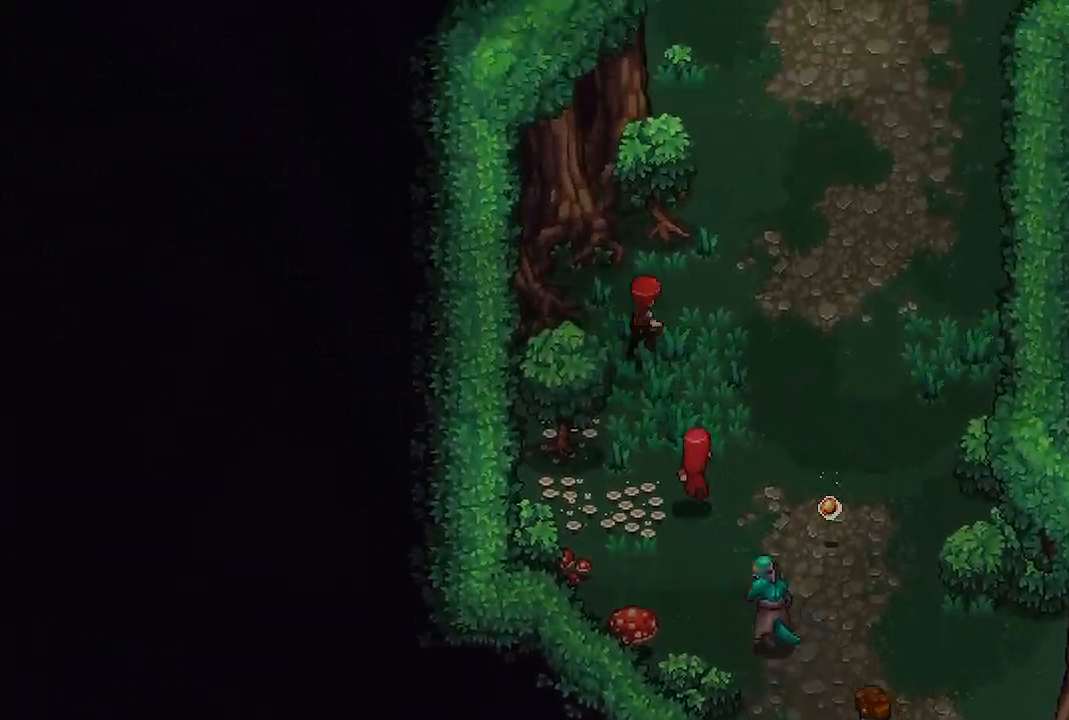
{"buttons": [], "left_stick": "down-right", "right_stick": "center", "events": [[267, "left_stick", "down-right"]]}
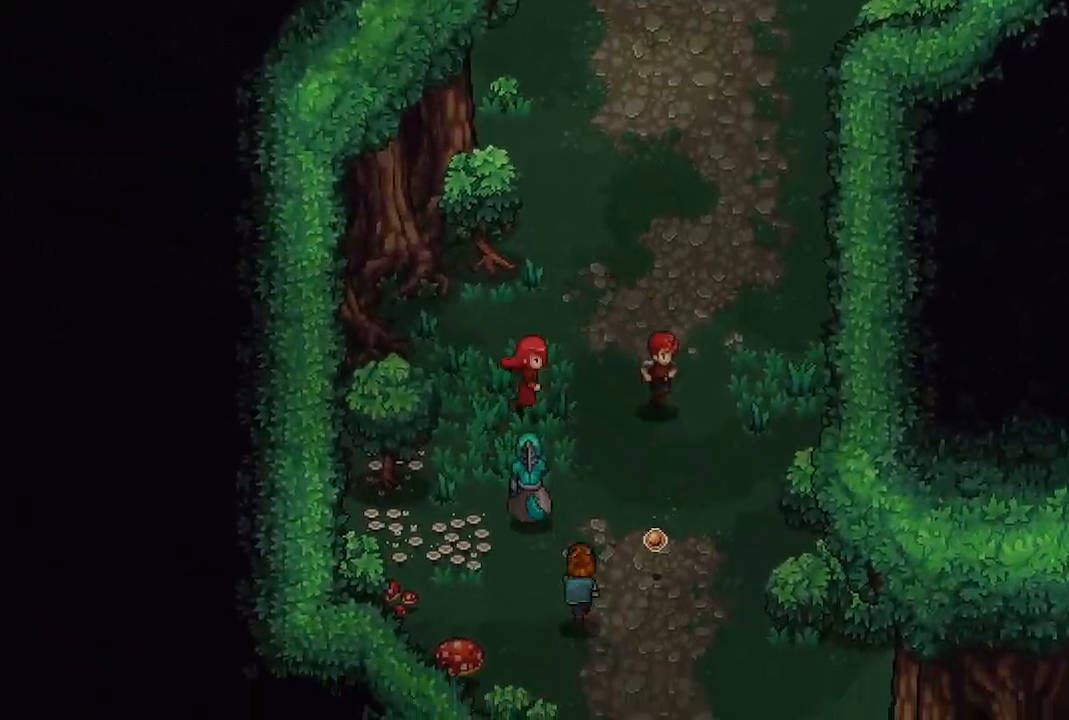
{"buttons": [], "left_stick": "right", "right_stick": "center", "events": [[183, "left_stick", "down-left"], [317, "left_stick", "down"], [483, "left_stick", "right"]]}
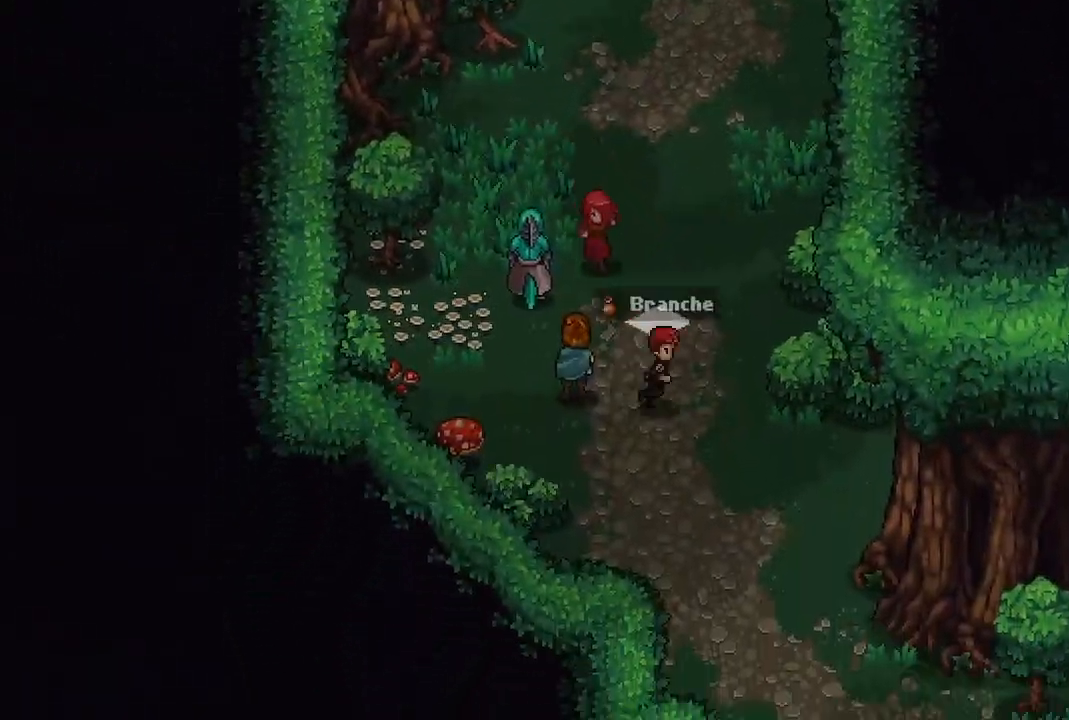
{"buttons": [], "left_stick": "up", "right_stick": "center", "events": [[133, "left_stick", "up"]]}
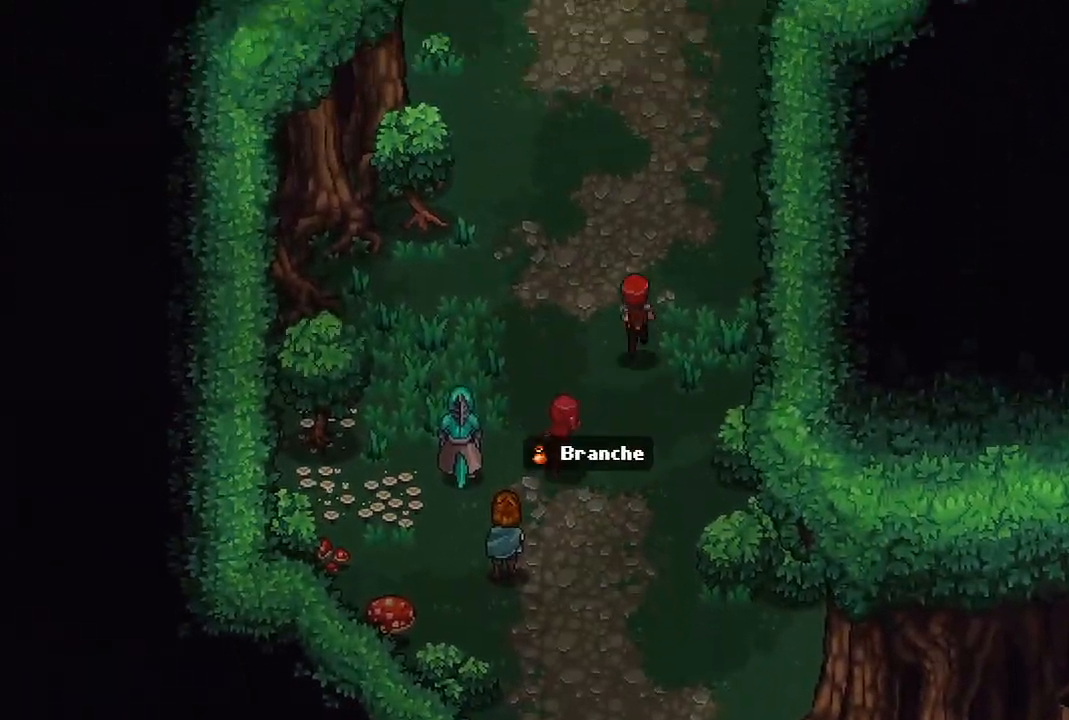
{"buttons": [], "left_stick": "up", "right_stick": "center", "events": []}
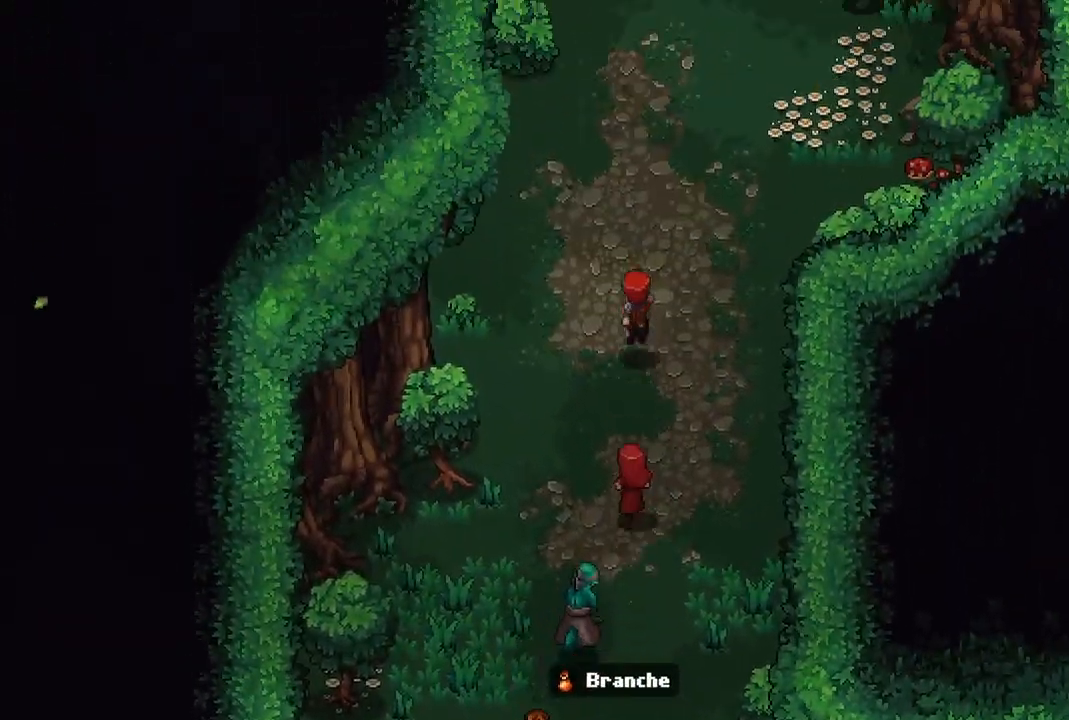
{"buttons": [], "left_stick": "center", "right_stick": "center", "events": [[333, "X", "down"], [450, "X", "up"], [450, "left_stick", "center"]]}
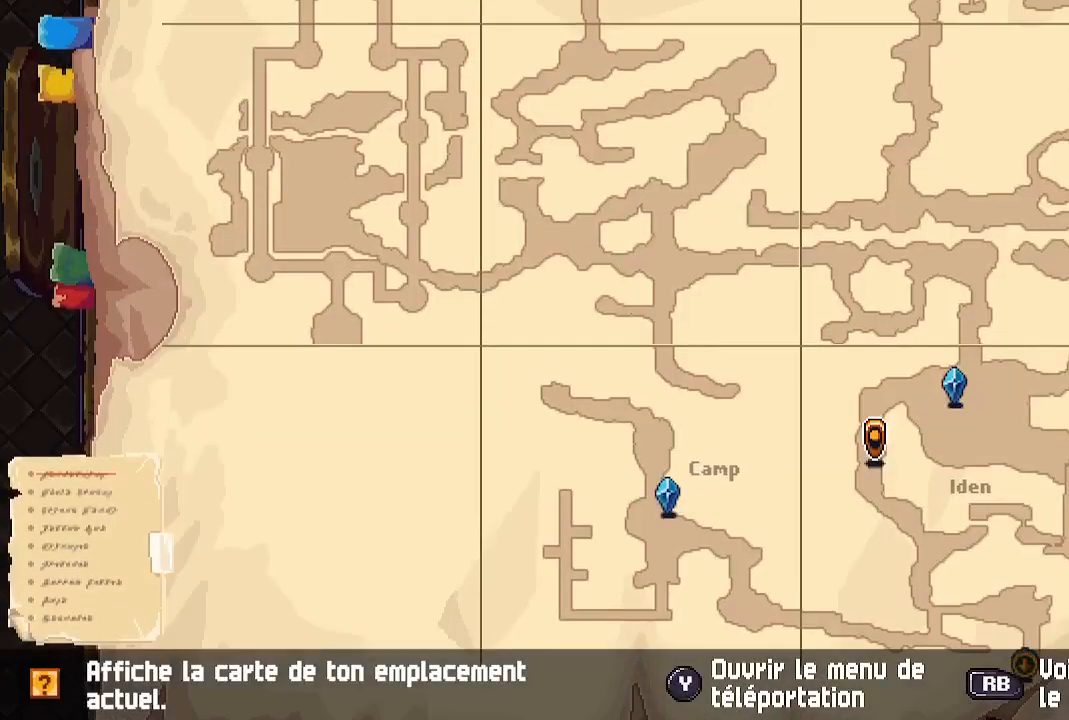
{"buttons": [], "left_stick": "up", "right_stick": "down", "events": [[200, "left_stick", "up"], [250, "right_stick", "down"]]}
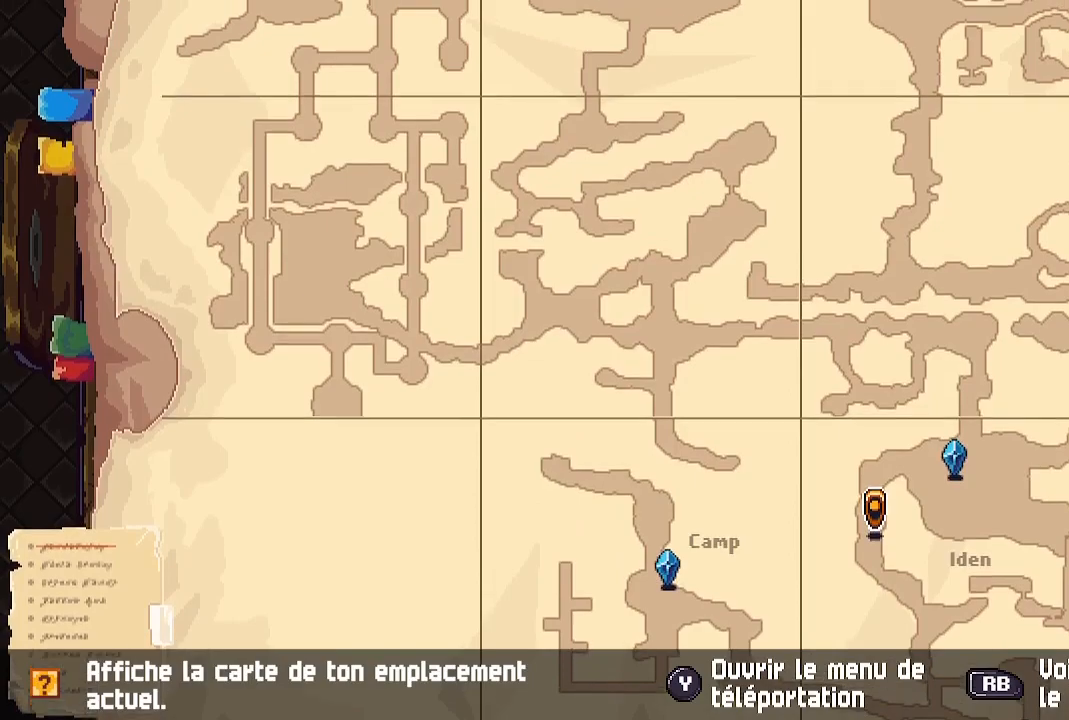
{"buttons": [], "left_stick": "up", "right_stick": "center", "events": [[267, "right_stick", "center"]]}
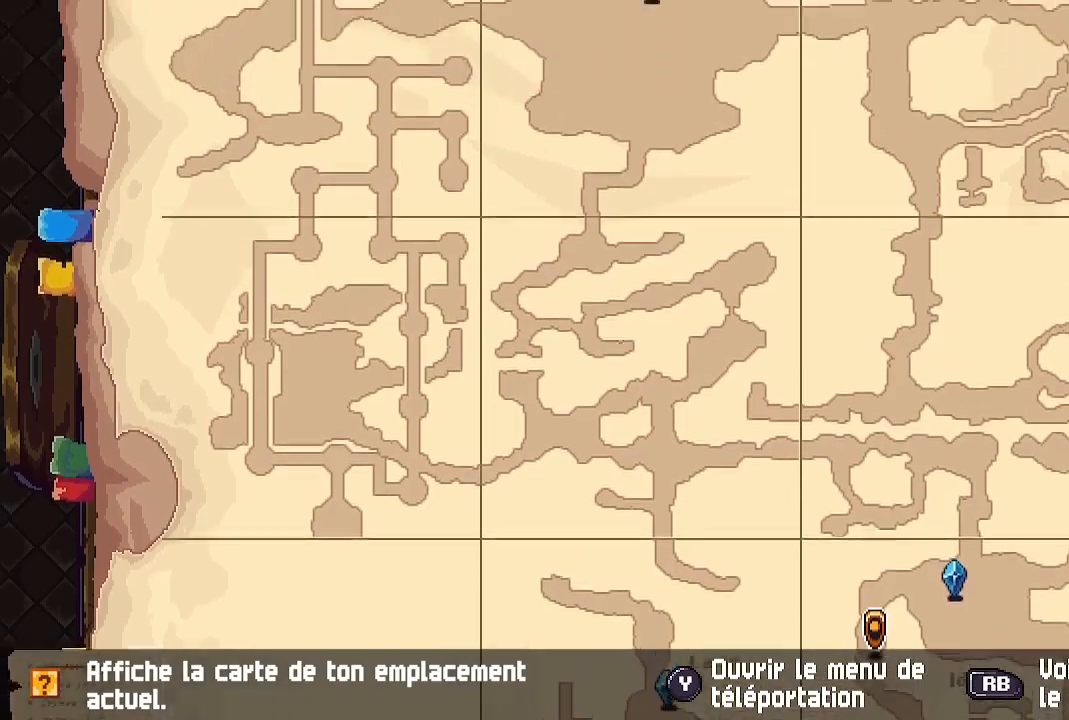
{"buttons": [], "left_stick": "up", "right_stick": "center", "events": []}
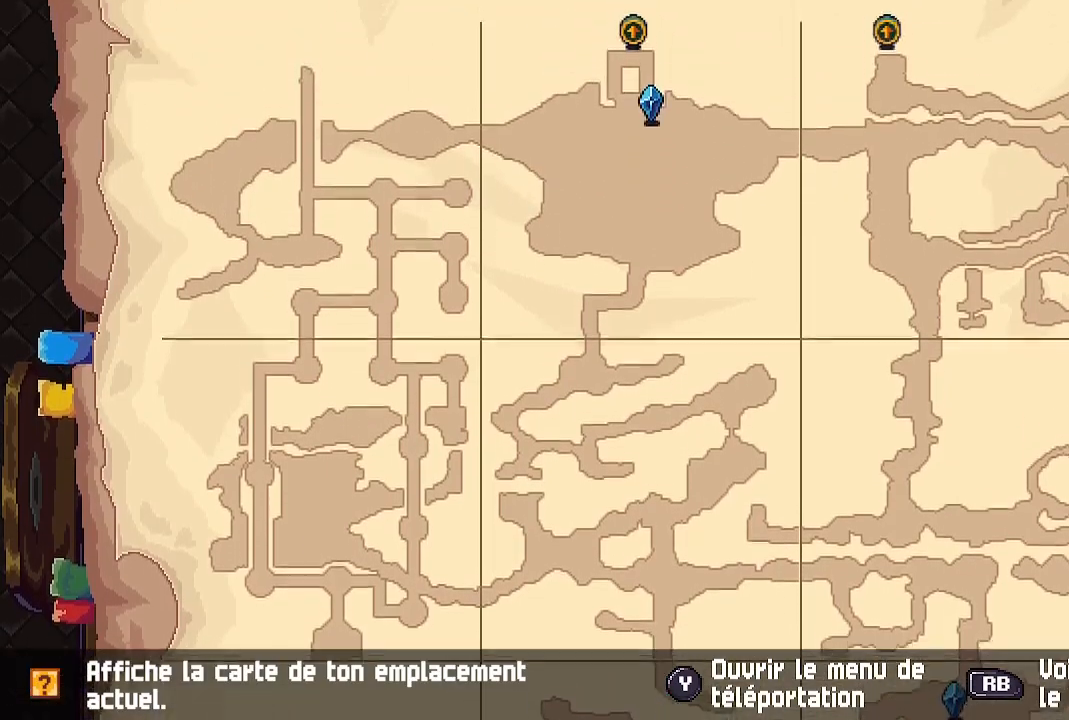
{"buttons": [], "left_stick": "center", "right_stick": "center", "events": [[283, "left_stick", "center"]]}
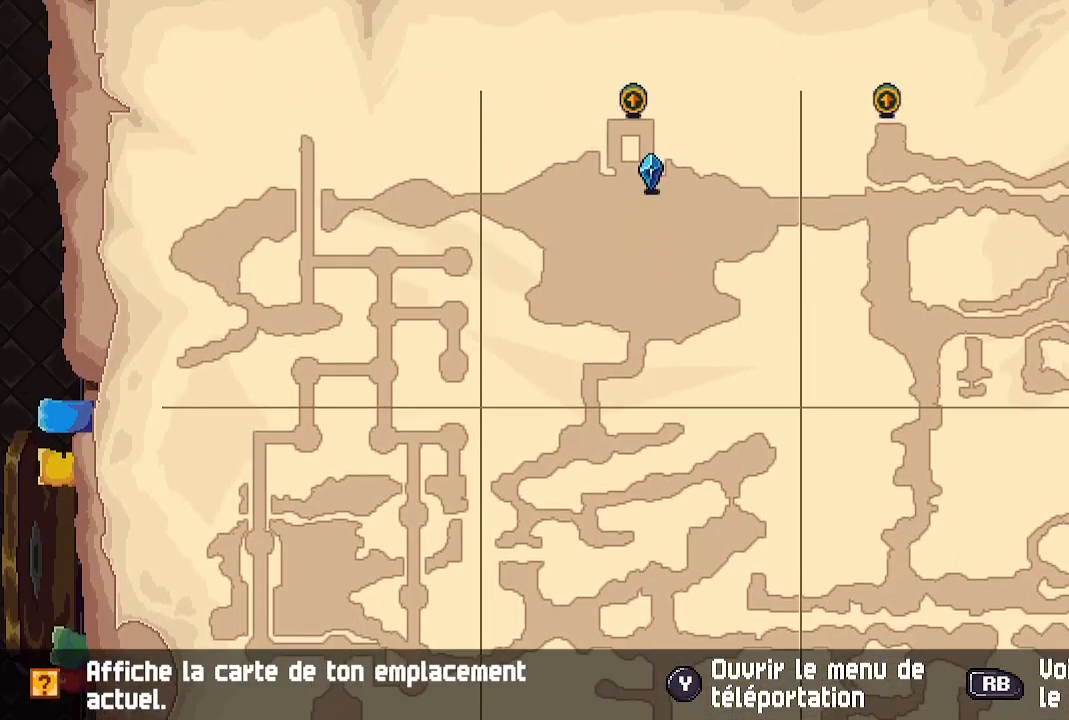
{"buttons": [], "left_stick": "center", "right_stick": "center", "events": [[350, "B", "down"], [467, "B", "up"]]}
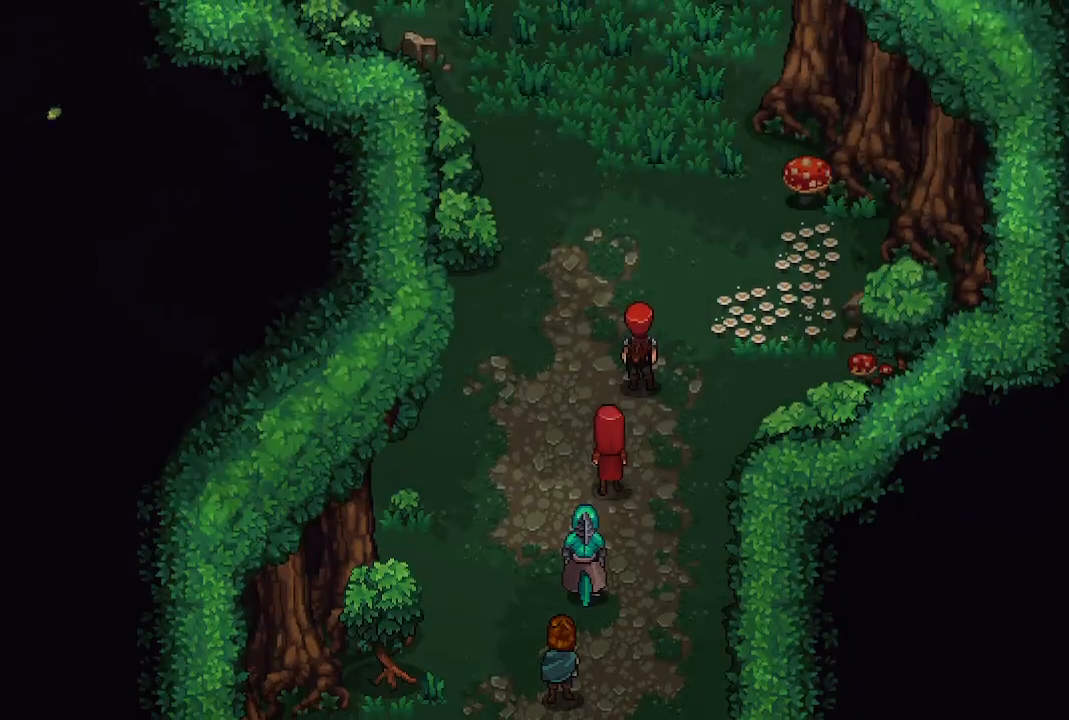
{"buttons": [], "left_stick": "up", "right_stick": "center", "events": [[33, "left_stick", "up"]]}
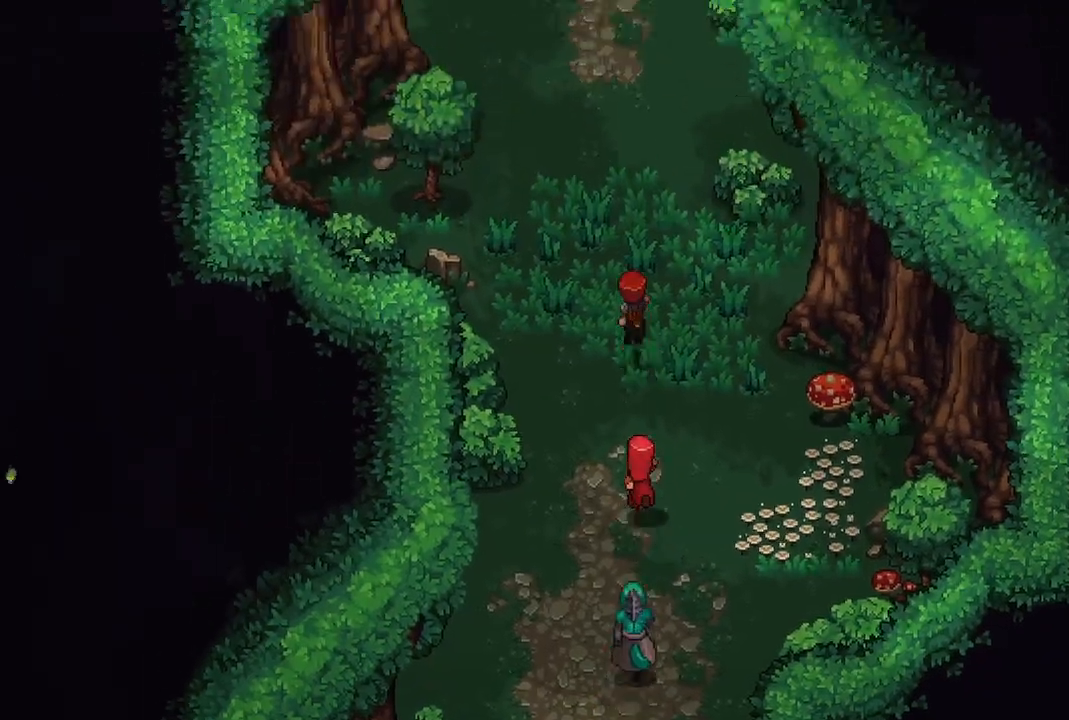
{"buttons": [], "left_stick": "up", "right_stick": "center", "events": []}
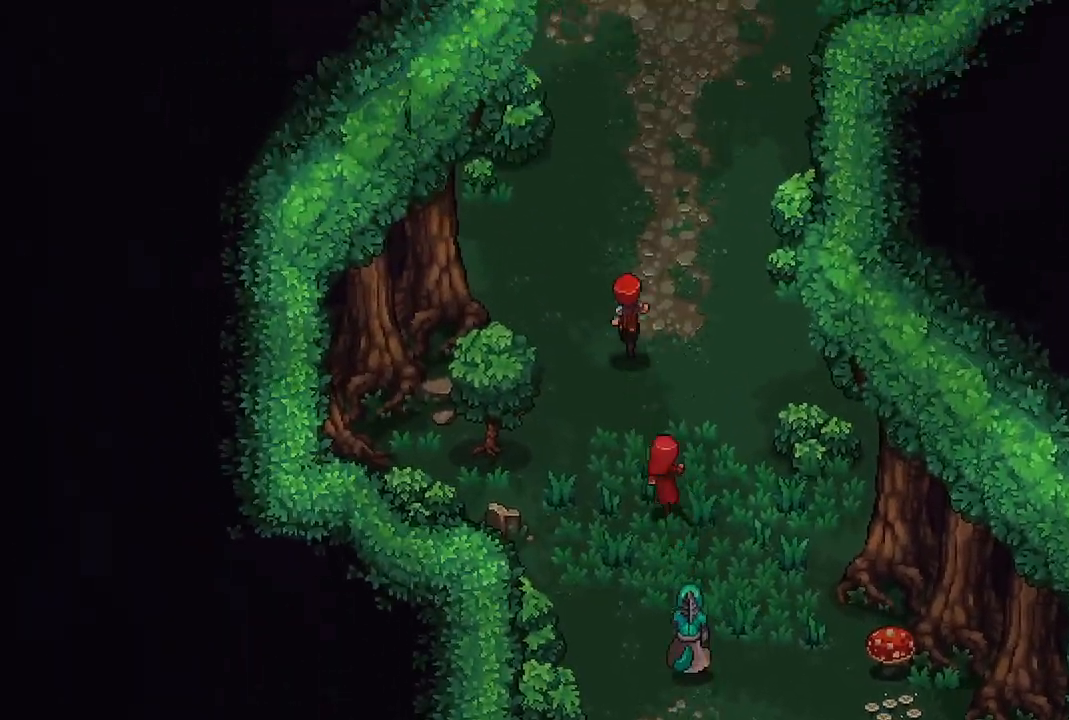
{"buttons": [], "left_stick": "up", "right_stick": "center", "events": []}
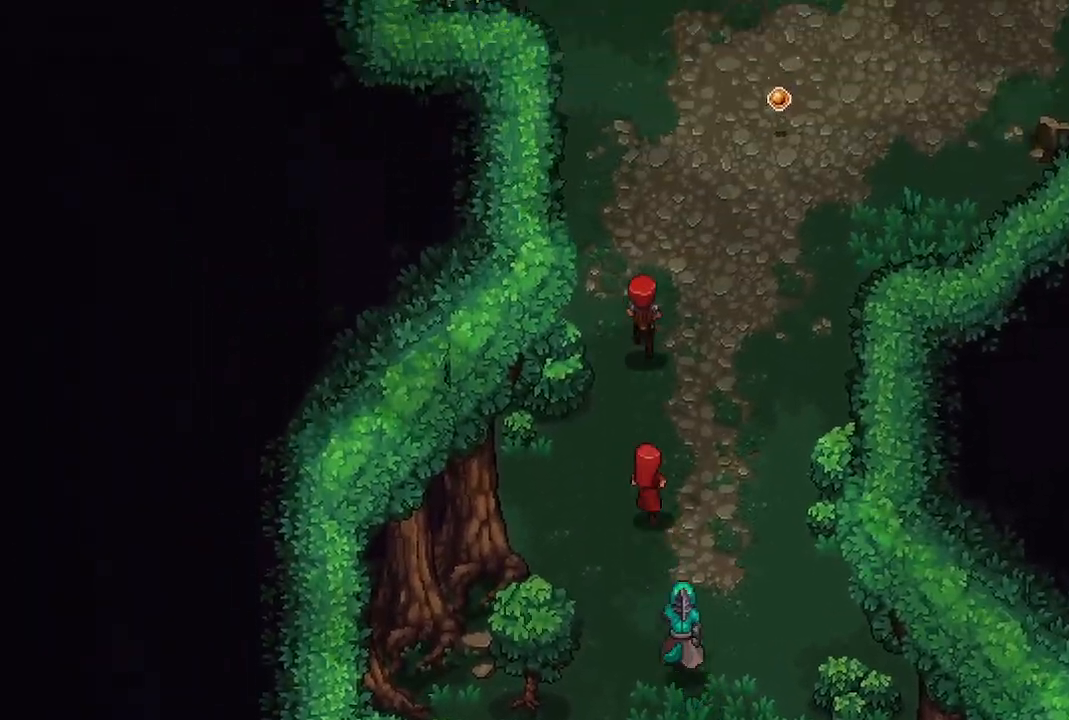
{"buttons": [], "left_stick": "up-right", "right_stick": "center", "events": [[17, "left_stick", "up-right"]]}